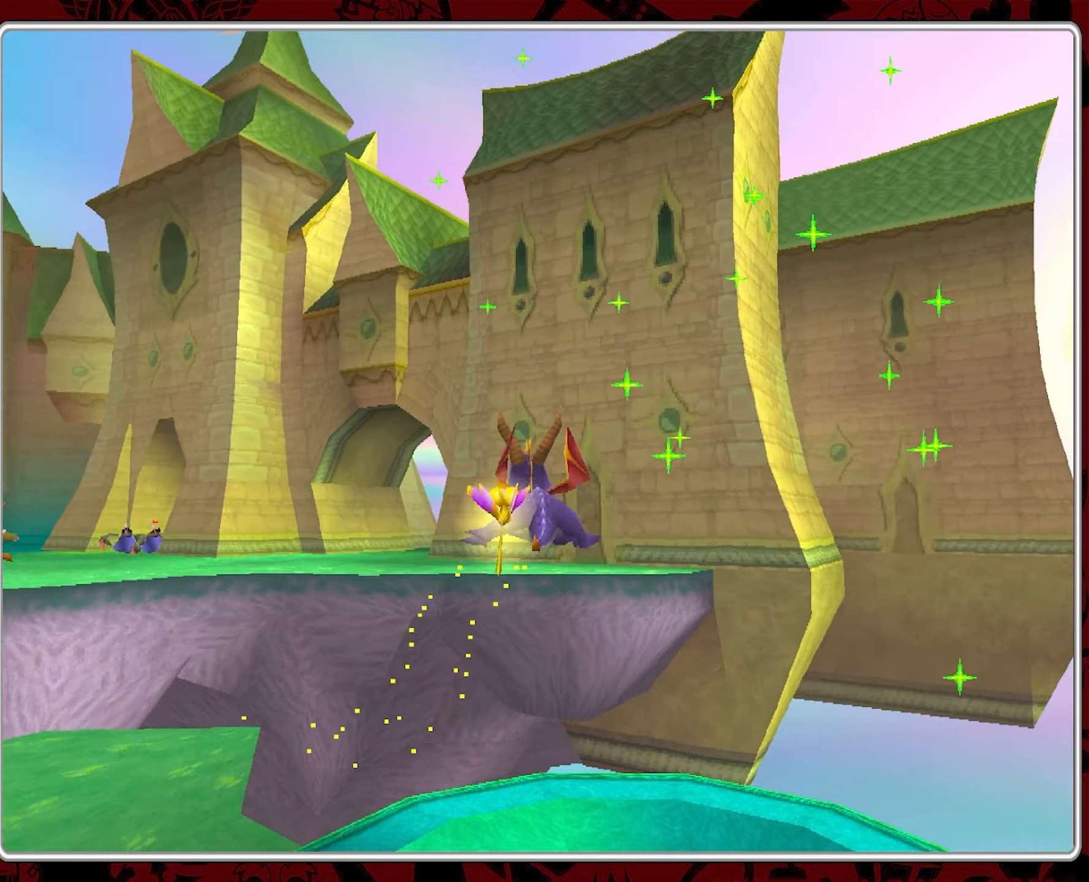
Gameplay with a controller (PlayStation layout); each line is a JSON object with the inputs held at the frame after it. "events" lists button and stick changes between this image and that frame as [ms after this image, input, new state], when the widget could be followed in between. Not read: right_stick.
{"buttons": [], "left_stick": "center", "events": [[16, "R2", "up"]]}
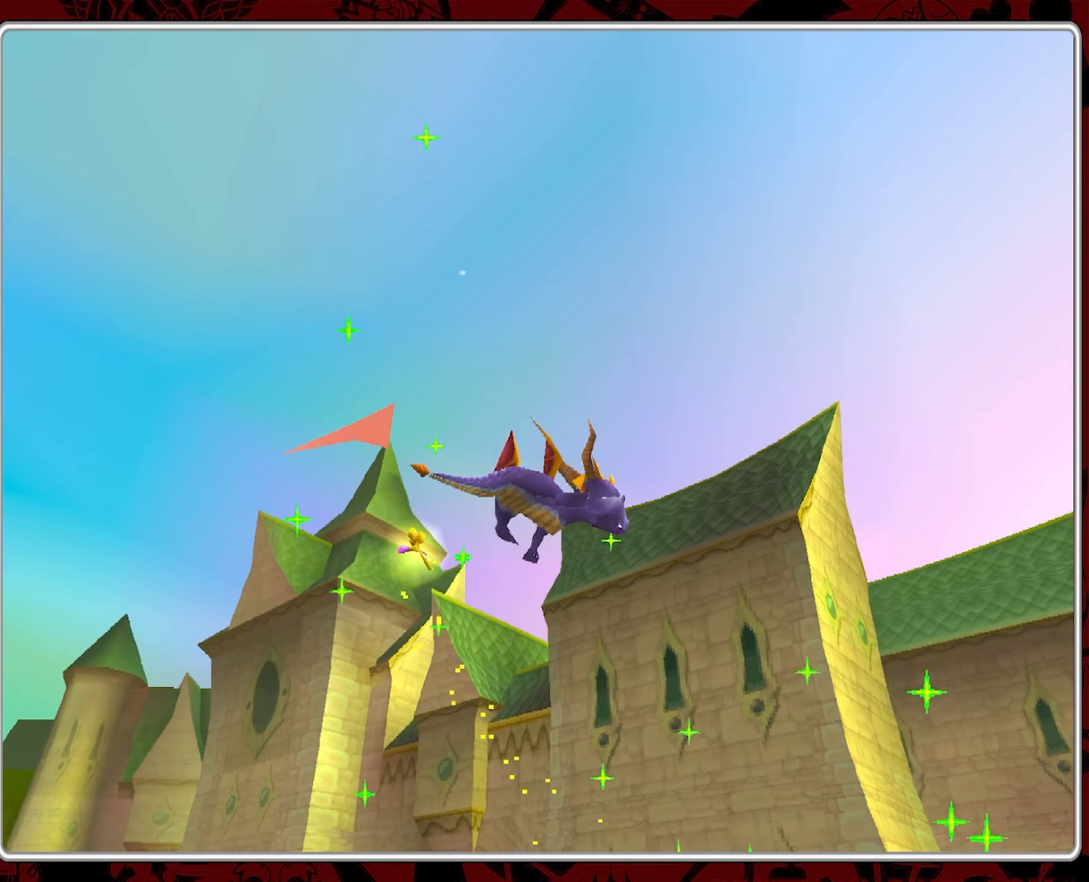
{"buttons": [], "left_stick": "center", "events": []}
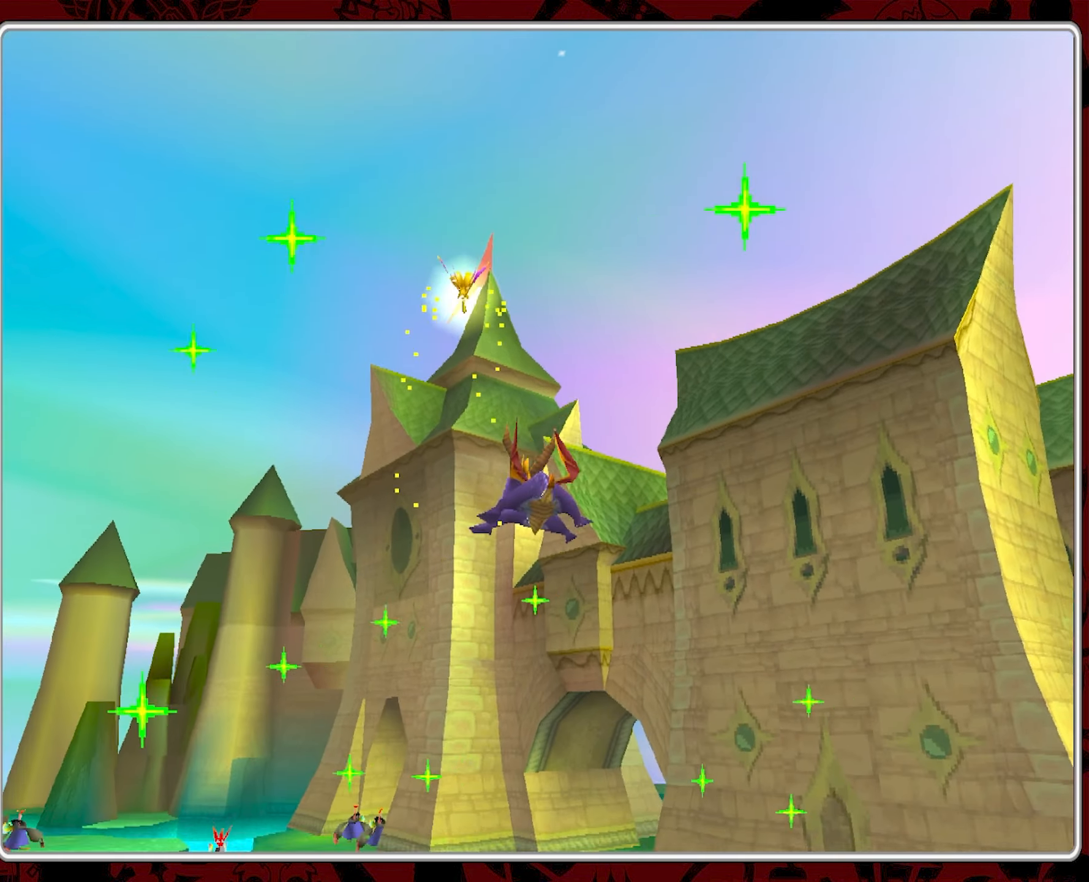
{"buttons": [], "left_stick": "center", "events": []}
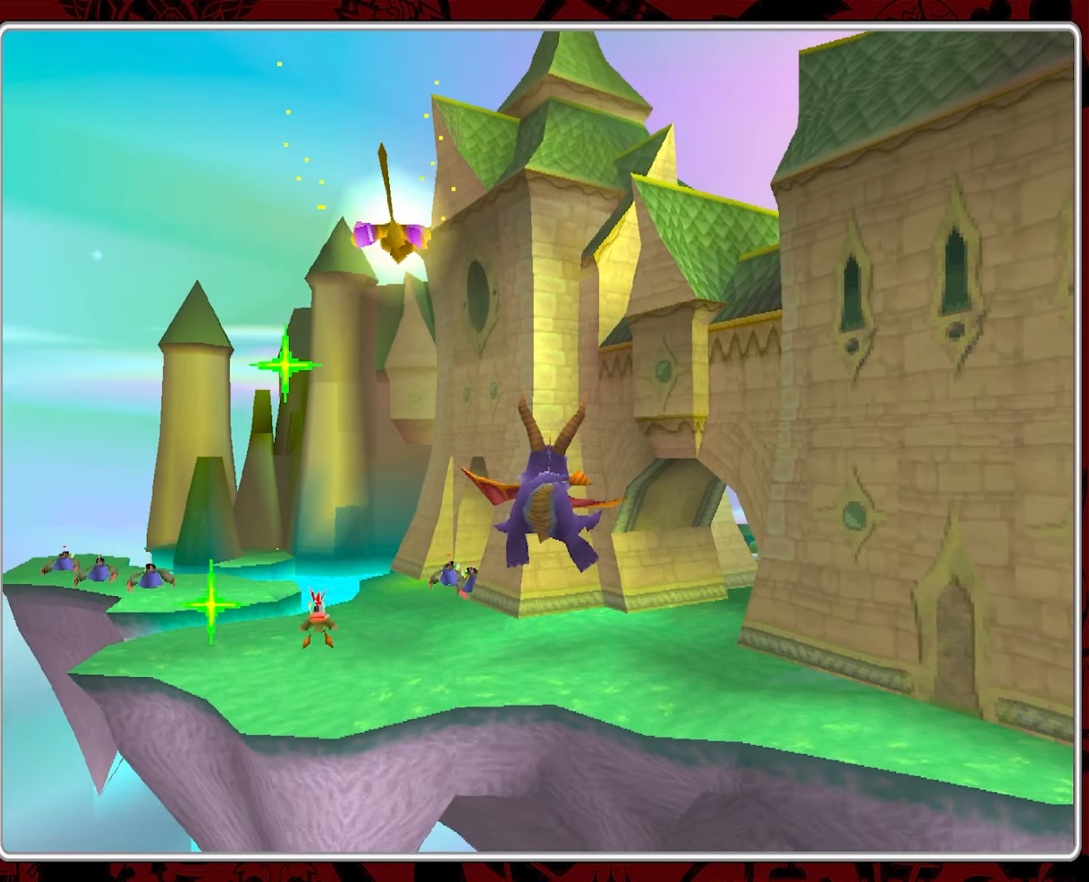
{"buttons": [], "left_stick": "center", "events": []}
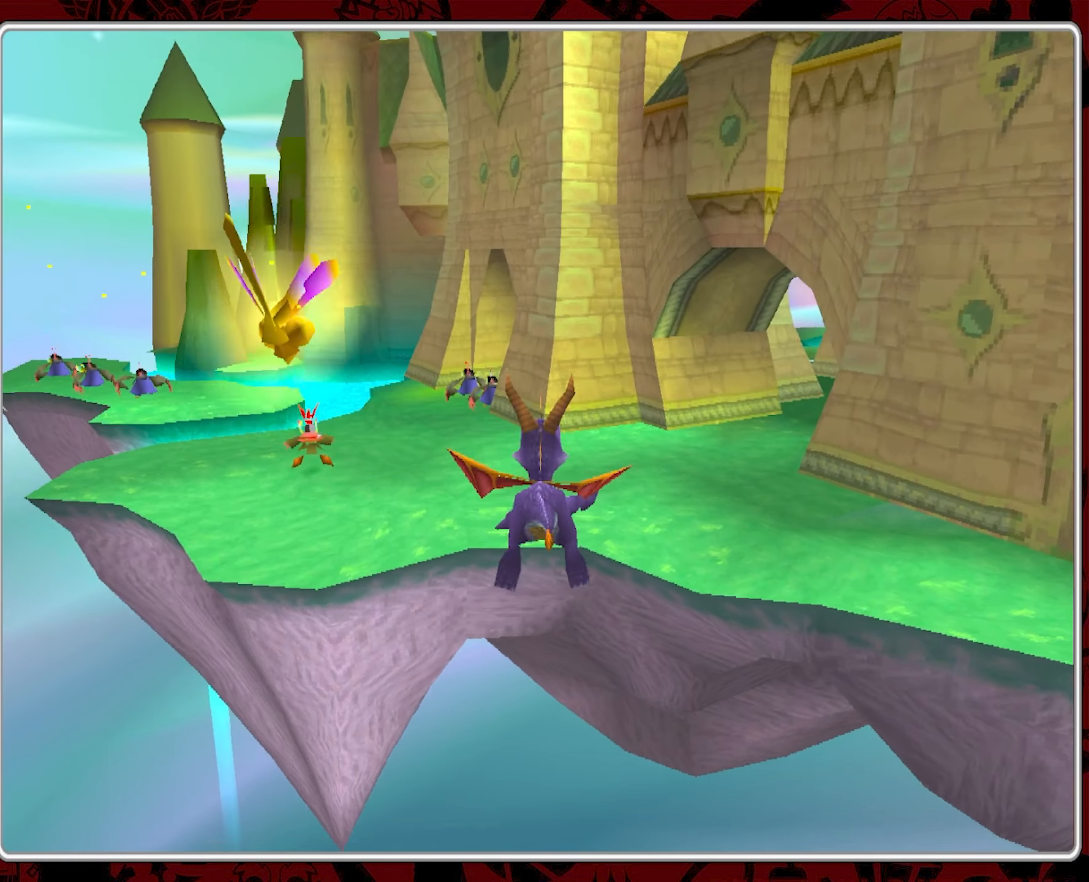
{"buttons": [], "left_stick": "center", "events": [[83, "left_stick", "left"], [283, "left_stick", "center"]]}
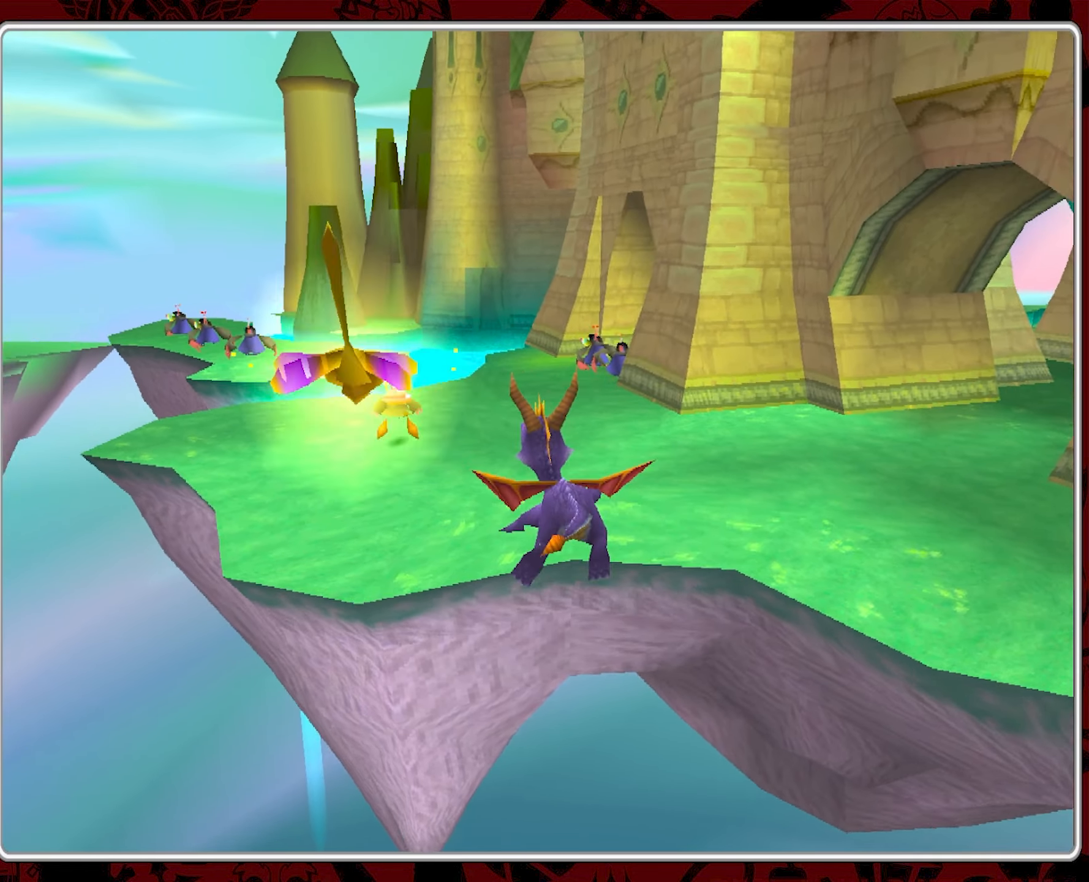
{"buttons": [], "left_stick": "left", "events": [[450, "left_stick", "left"]]}
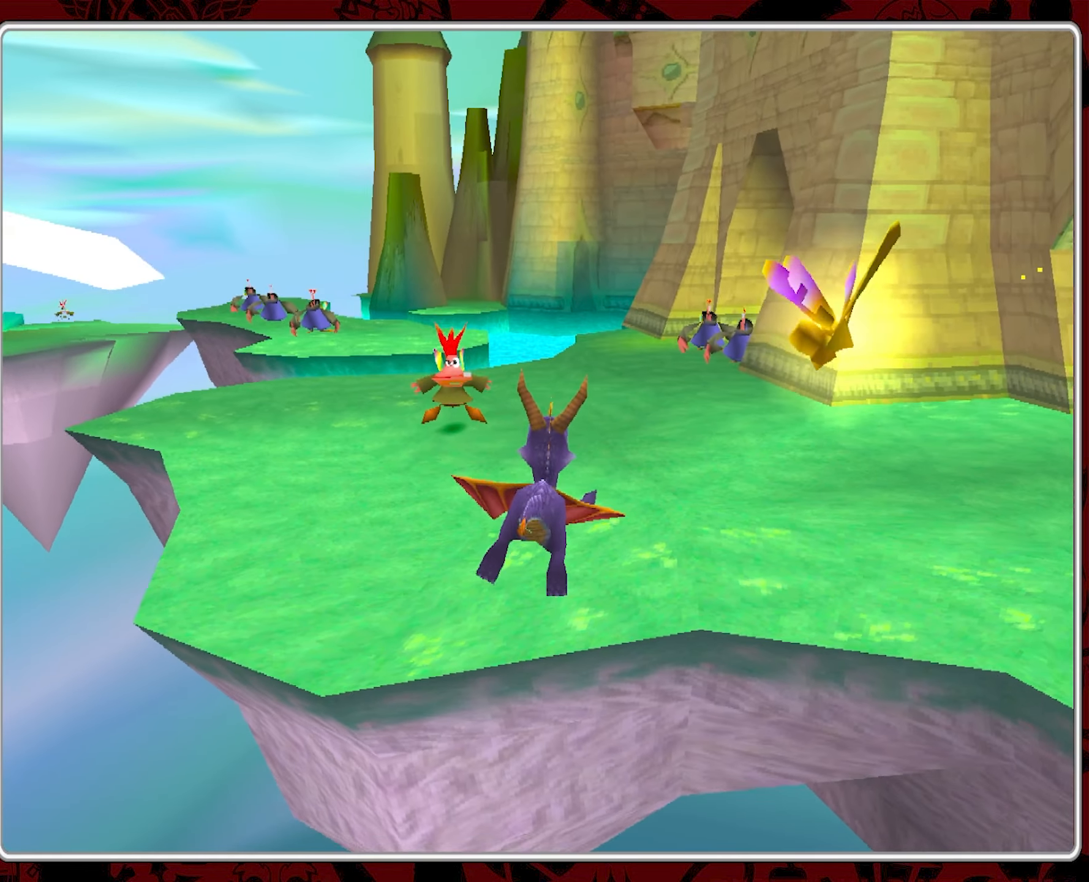
{"buttons": [], "left_stick": "center", "events": [[117, "left_stick", "center"]]}
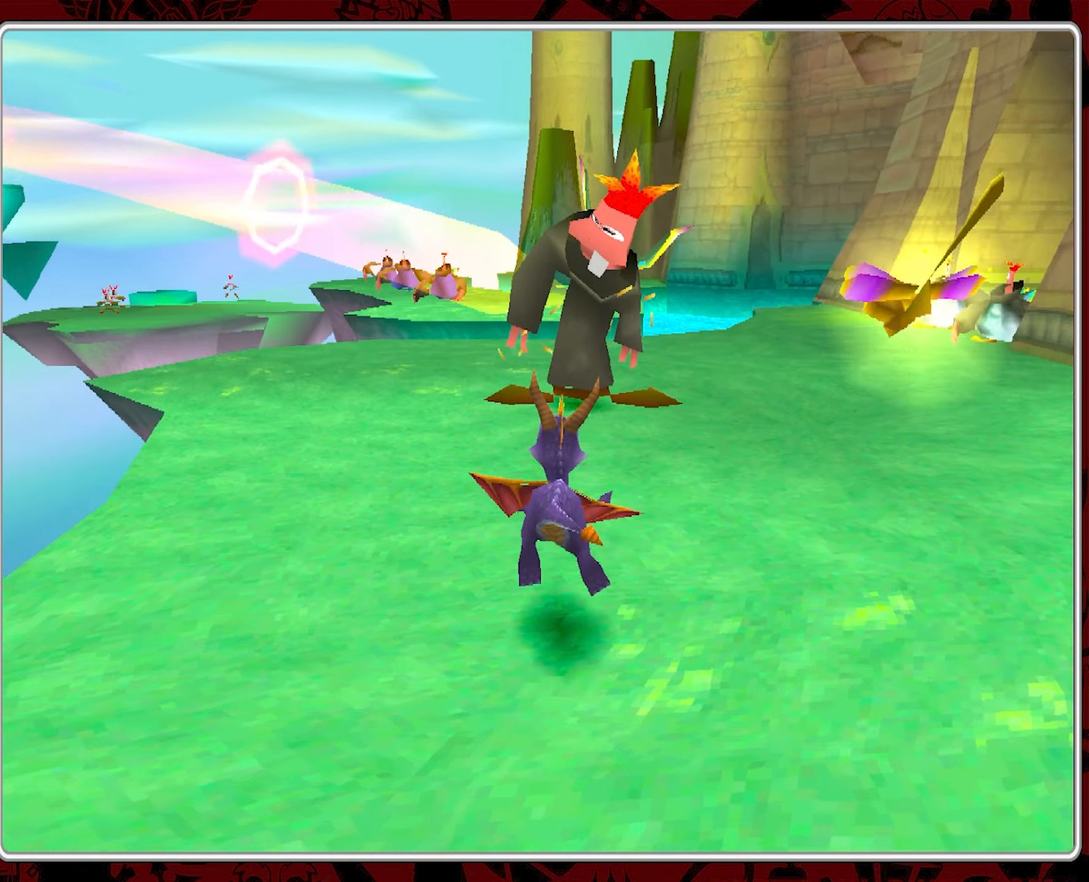
{"buttons": [], "left_stick": "down-right", "events": [[33, "CIRCLE", "down"], [100, "left_stick", "down-right"], [133, "CIRCLE", "up"]]}
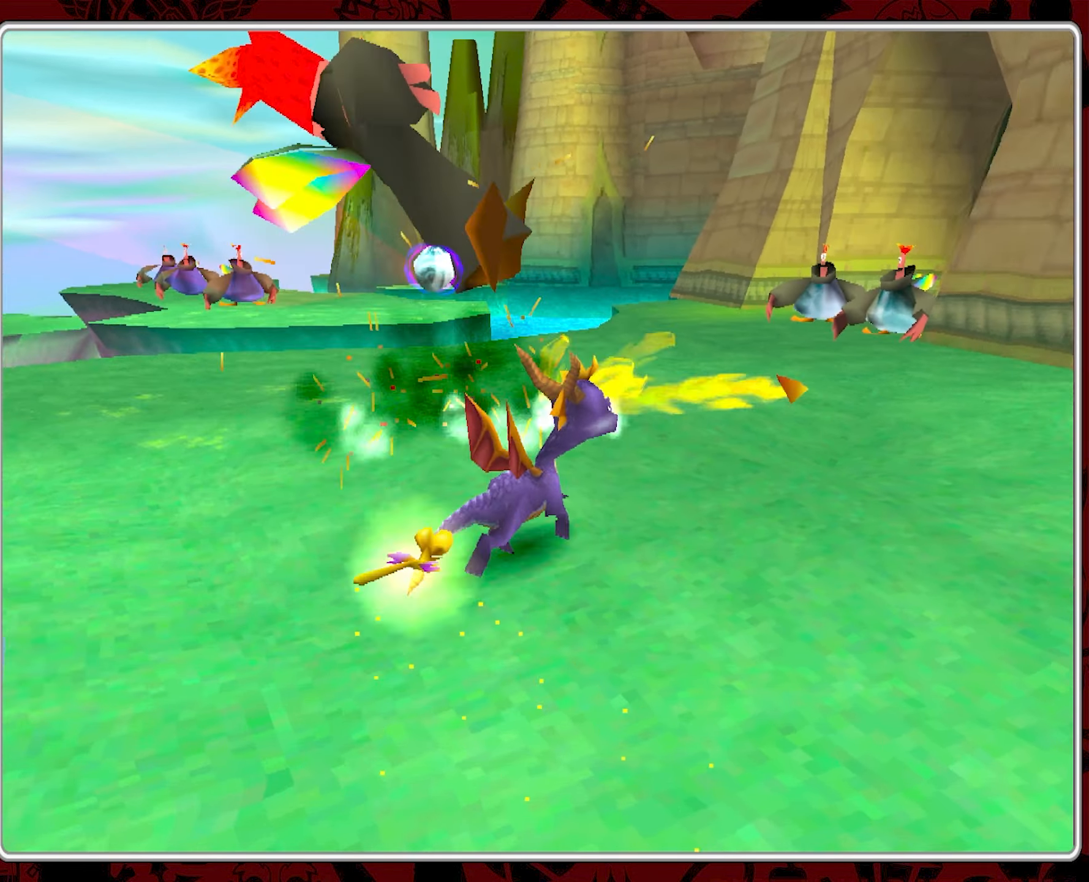
{"buttons": [], "left_stick": "center", "events": [[150, "left_stick", "right"], [283, "left_stick", "up-right"], [483, "left_stick", "center"]]}
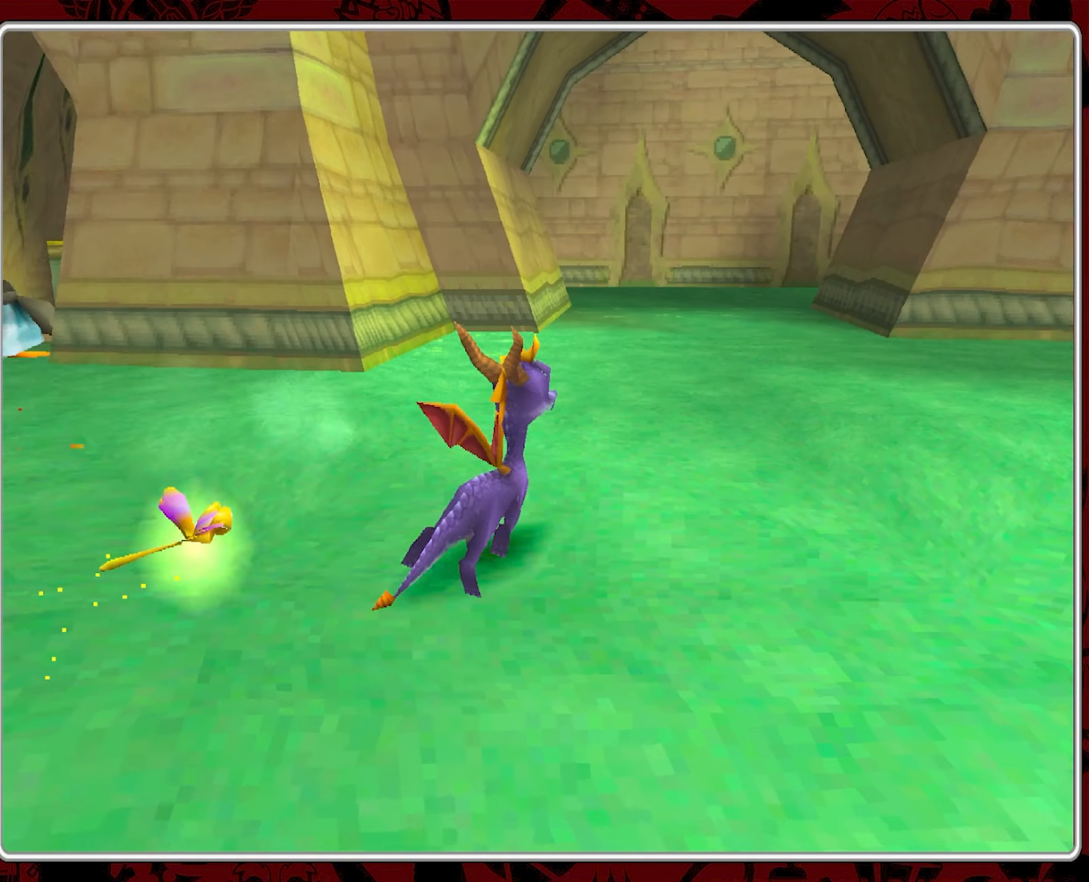
{"buttons": [], "left_stick": "left", "events": [[250, "left_stick", "left"]]}
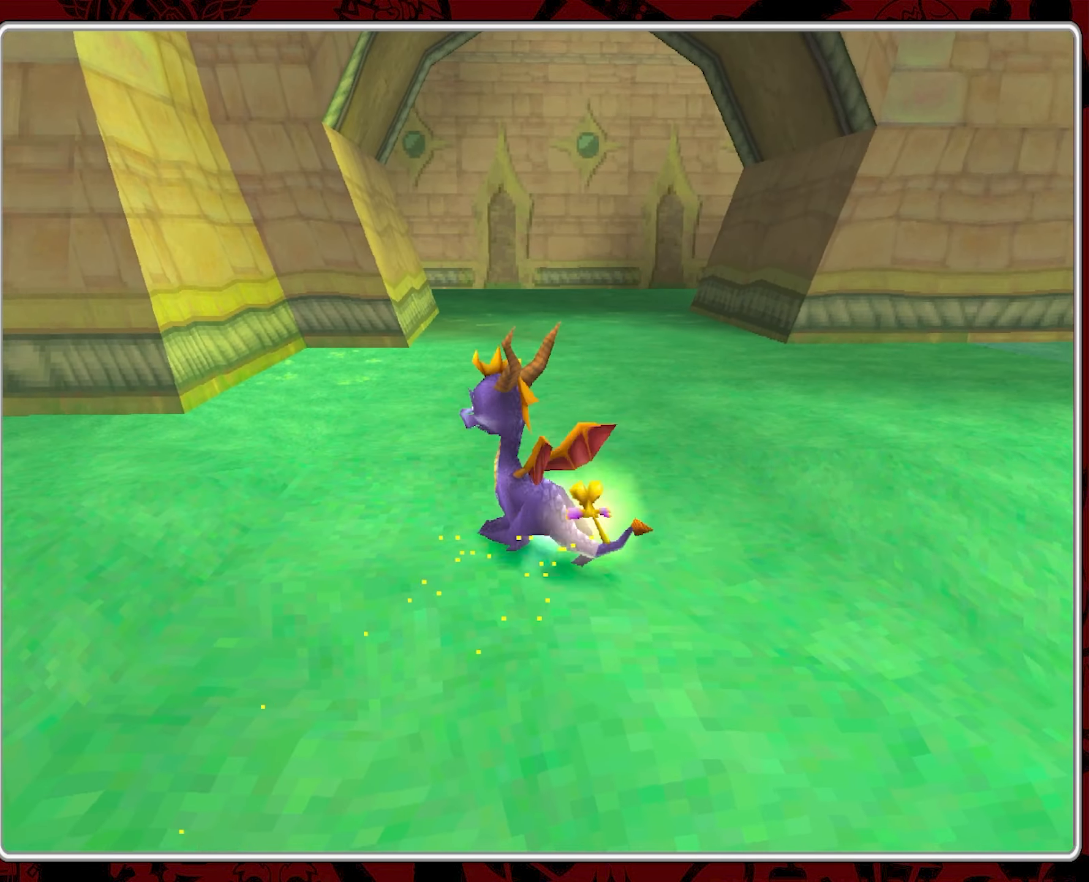
{"buttons": [], "left_stick": "up", "events": [[200, "left_stick", "up-left"], [350, "left_stick", "up"]]}
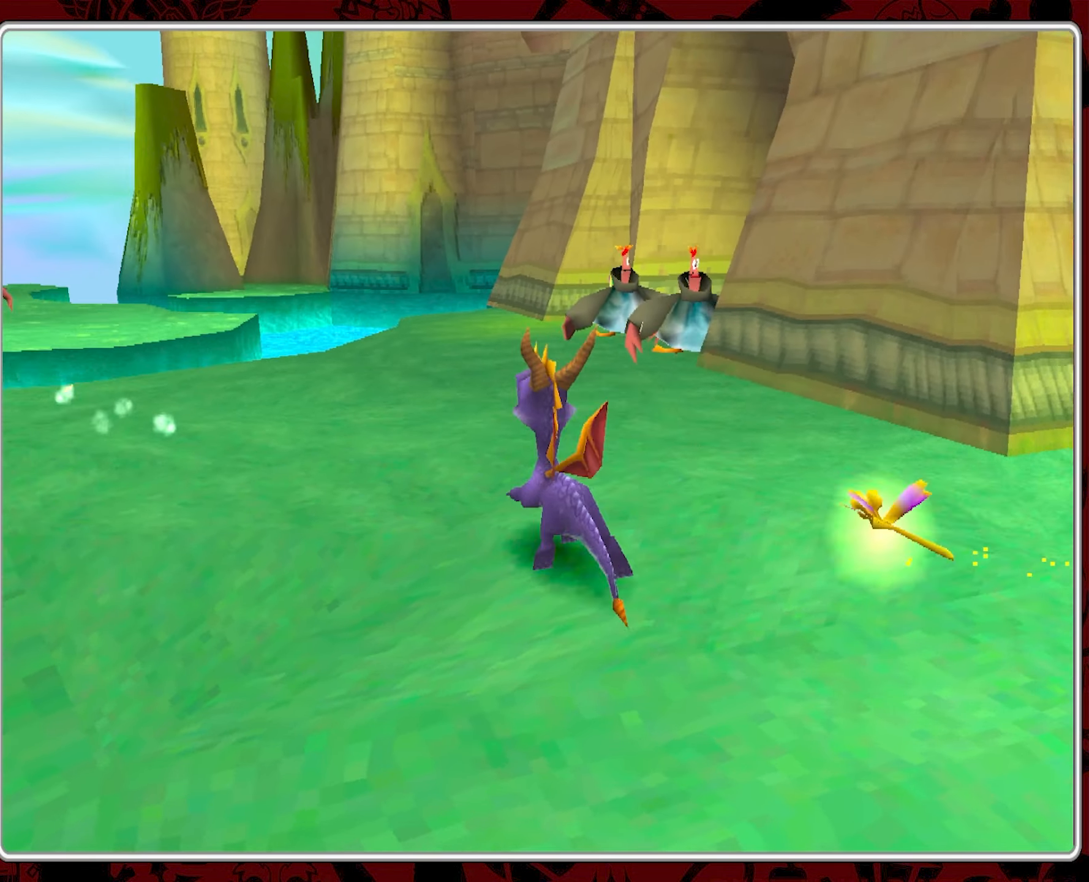
{"buttons": ["SQUARE"], "left_stick": "up", "events": [[83, "SQUARE", "down"], [133, "left_stick", "up-right"], [367, "left_stick", "up"]]}
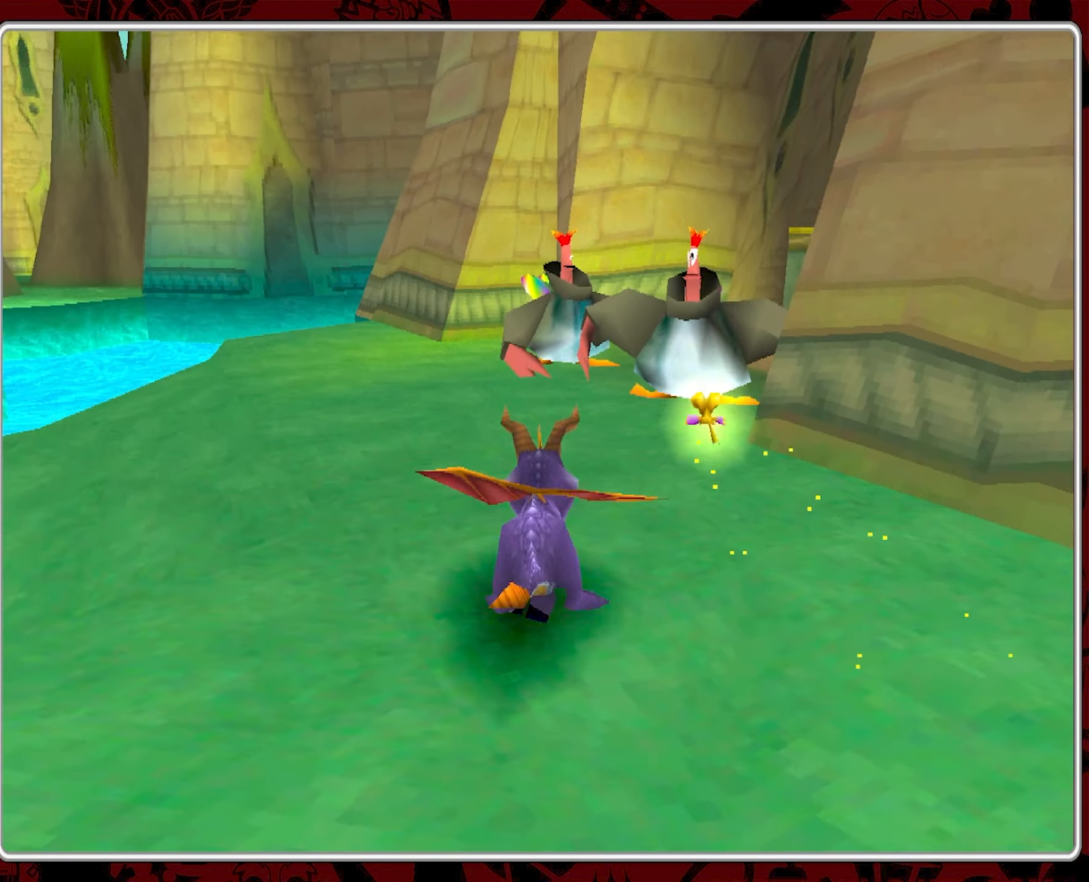
{"buttons": ["SQUARE"], "left_stick": "up-right", "events": [[33, "left_stick", "up-right"]]}
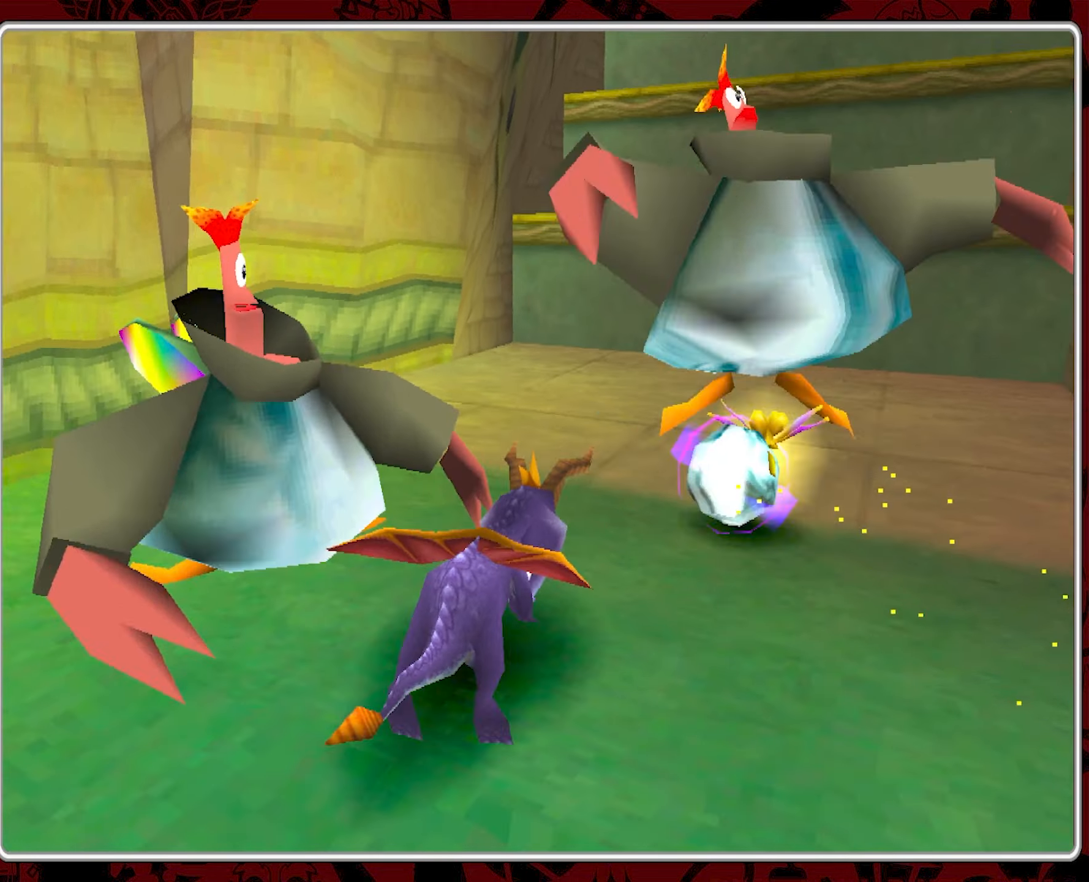
{"buttons": ["CROSS"], "left_stick": "up", "events": [[250, "SQUARE", "up"], [284, "left_stick", "up-left"], [450, "CROSS", "down"], [500, "left_stick", "up"]]}
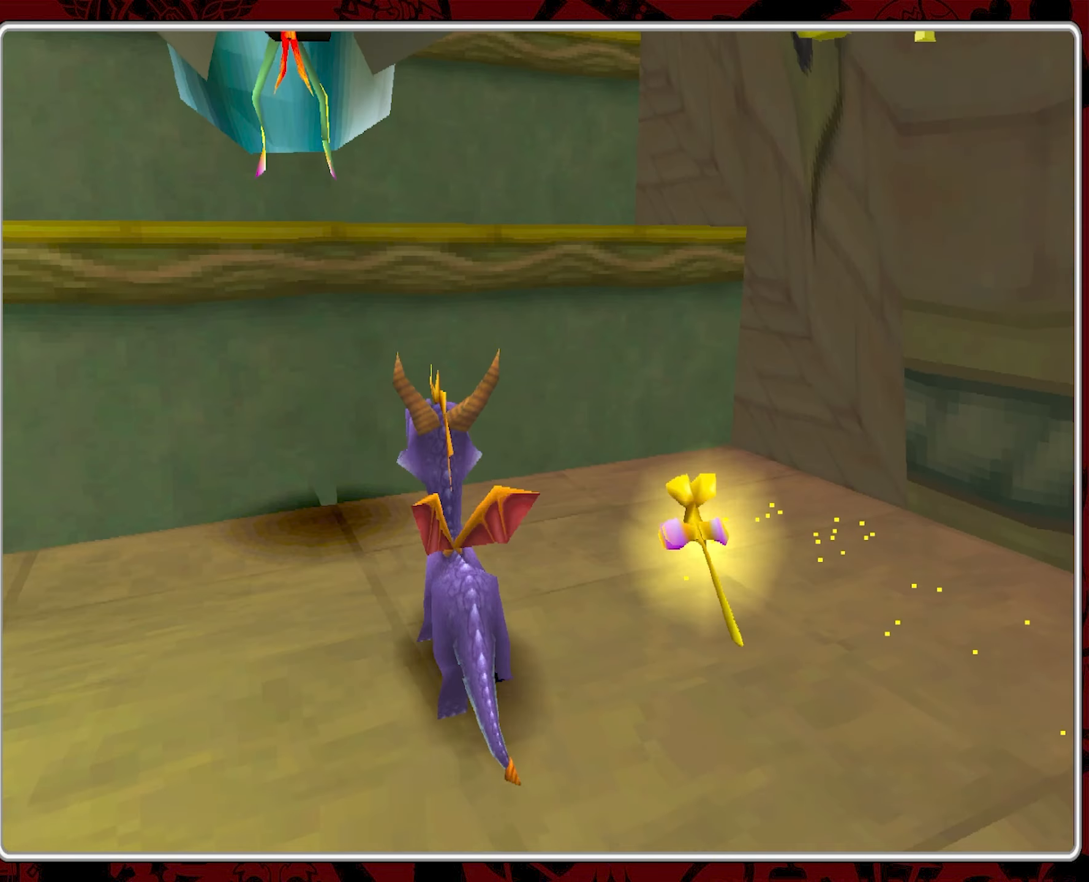
{"buttons": ["CROSS"], "left_stick": "up-left", "events": [[167, "left_stick", "up-left"]]}
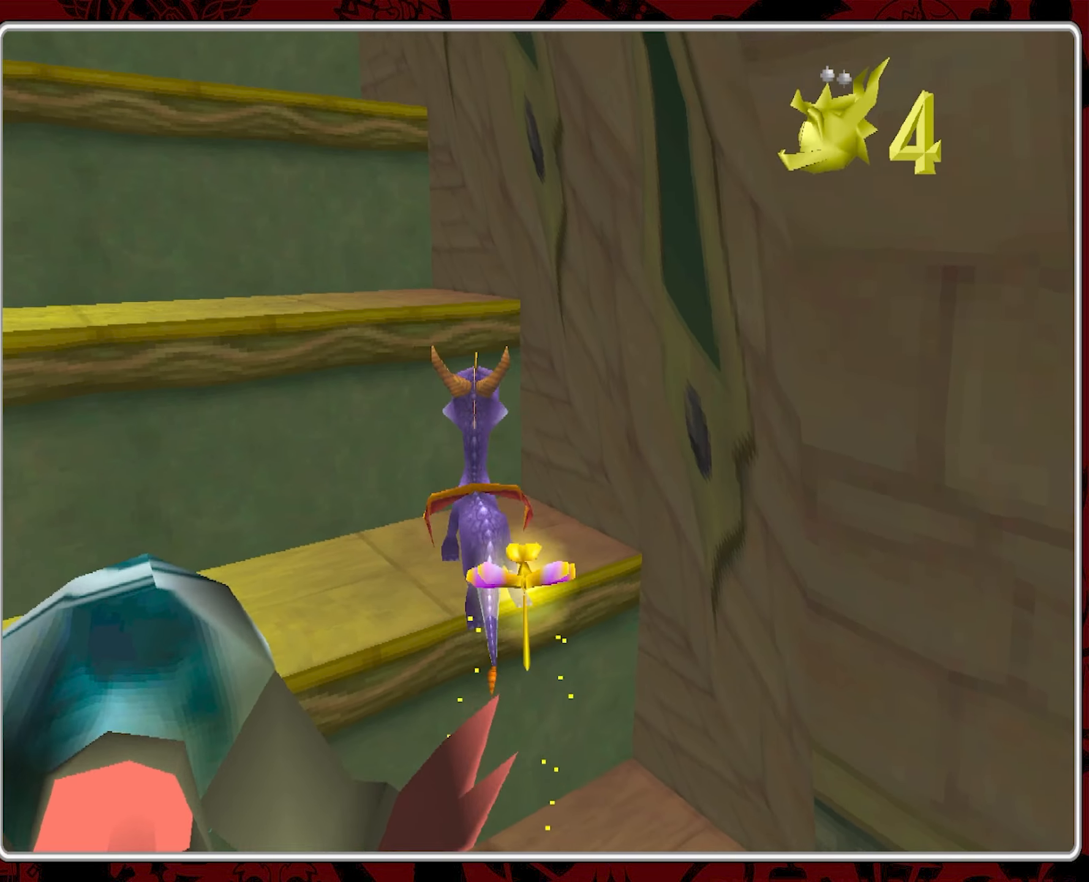
{"buttons": ["CROSS"], "left_stick": "center", "events": [[17, "CROSS", "up"], [134, "left_stick", "up"], [284, "left_stick", "center"], [384, "CROSS", "down"]]}
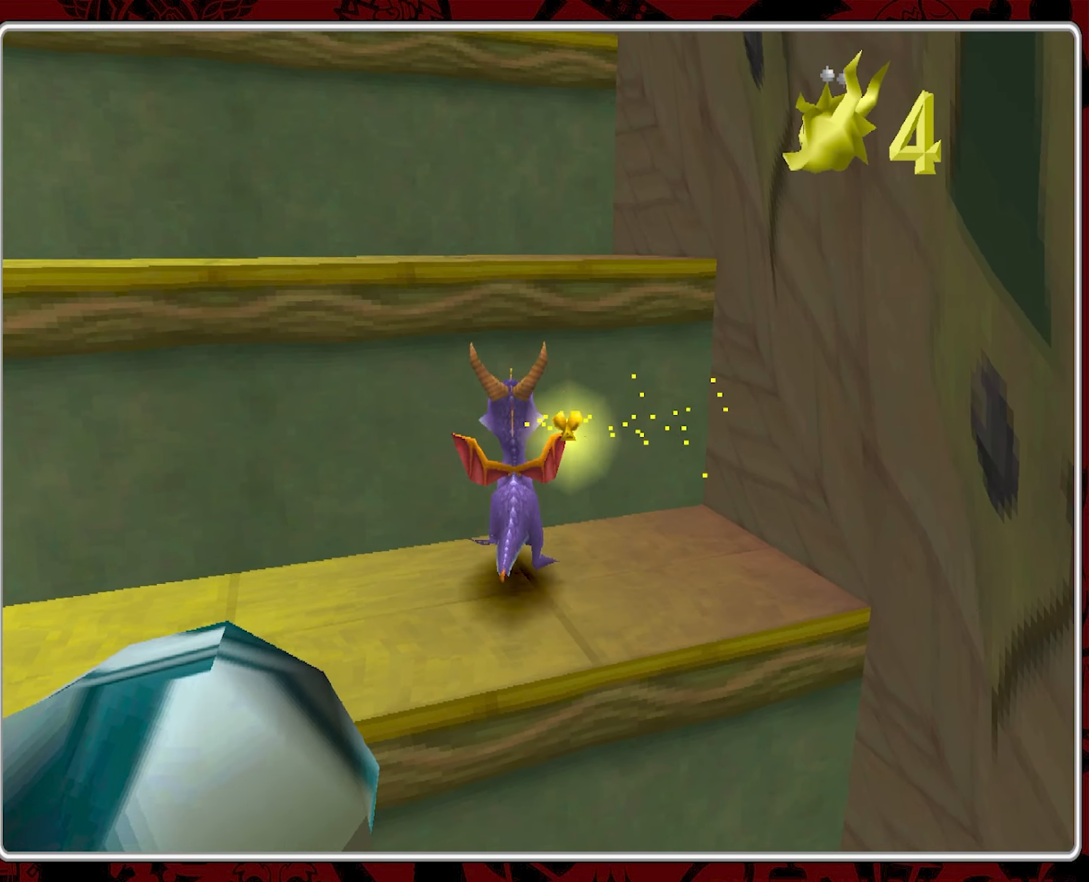
{"buttons": [], "left_stick": "up", "events": [[17, "left_stick", "up"], [84, "left_stick", "up-left"], [250, "CROSS", "up"], [384, "left_stick", "up"]]}
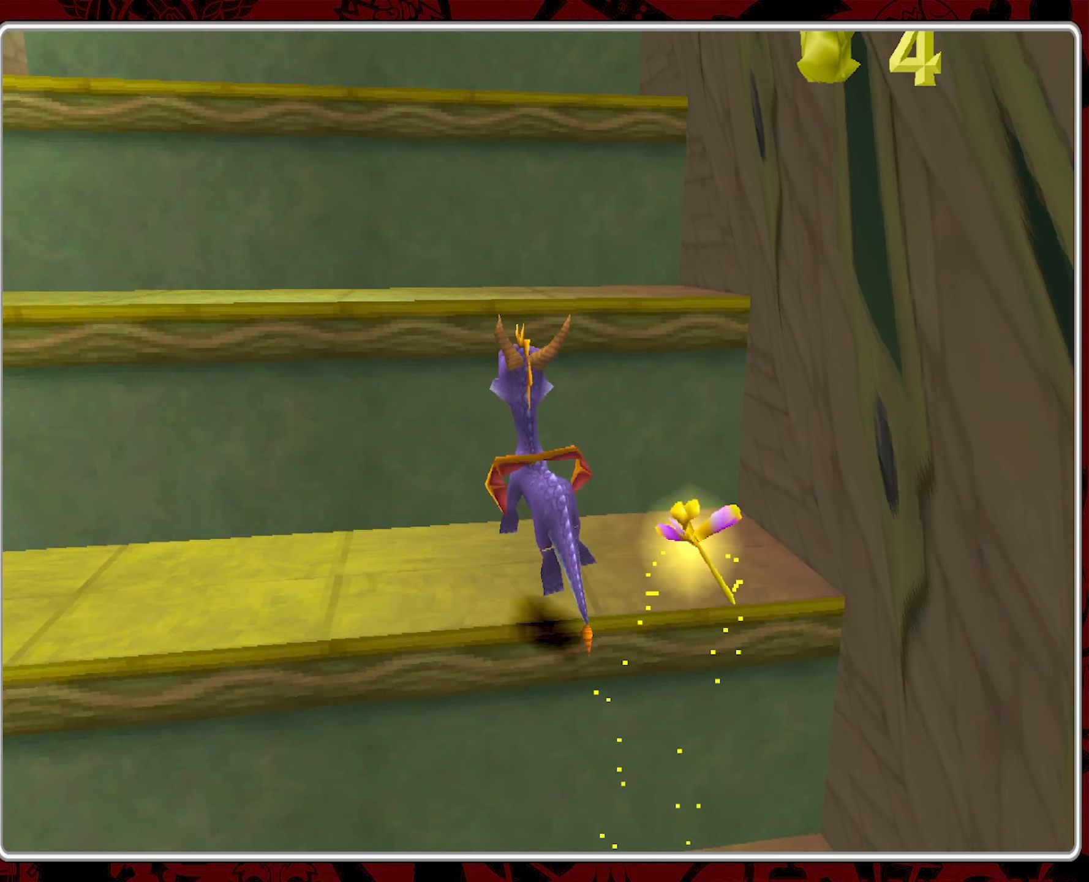
{"buttons": ["CROSS"], "left_stick": "up", "events": [[84, "left_stick", "center"], [200, "CROSS", "down"], [334, "left_stick", "up"]]}
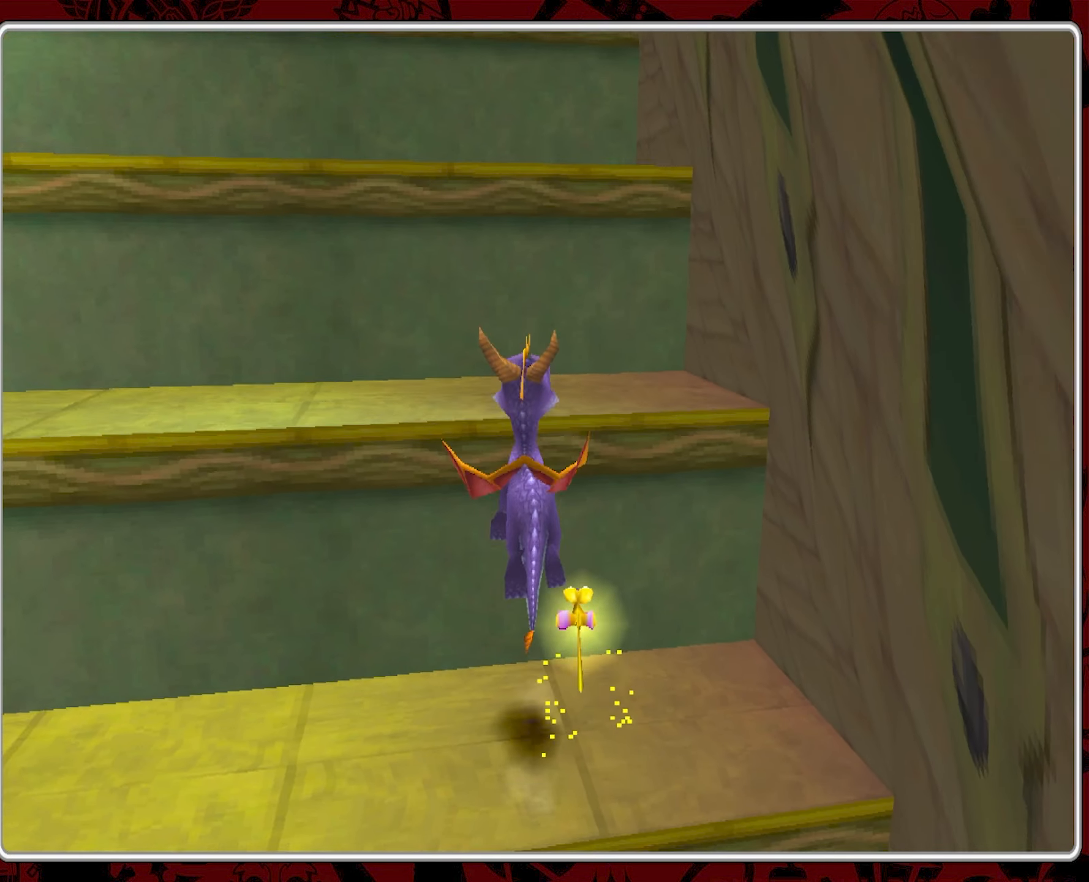
{"buttons": ["CROSS"], "left_stick": "center", "events": [[50, "CROSS", "up"], [350, "left_stick", "center"], [500, "CROSS", "down"]]}
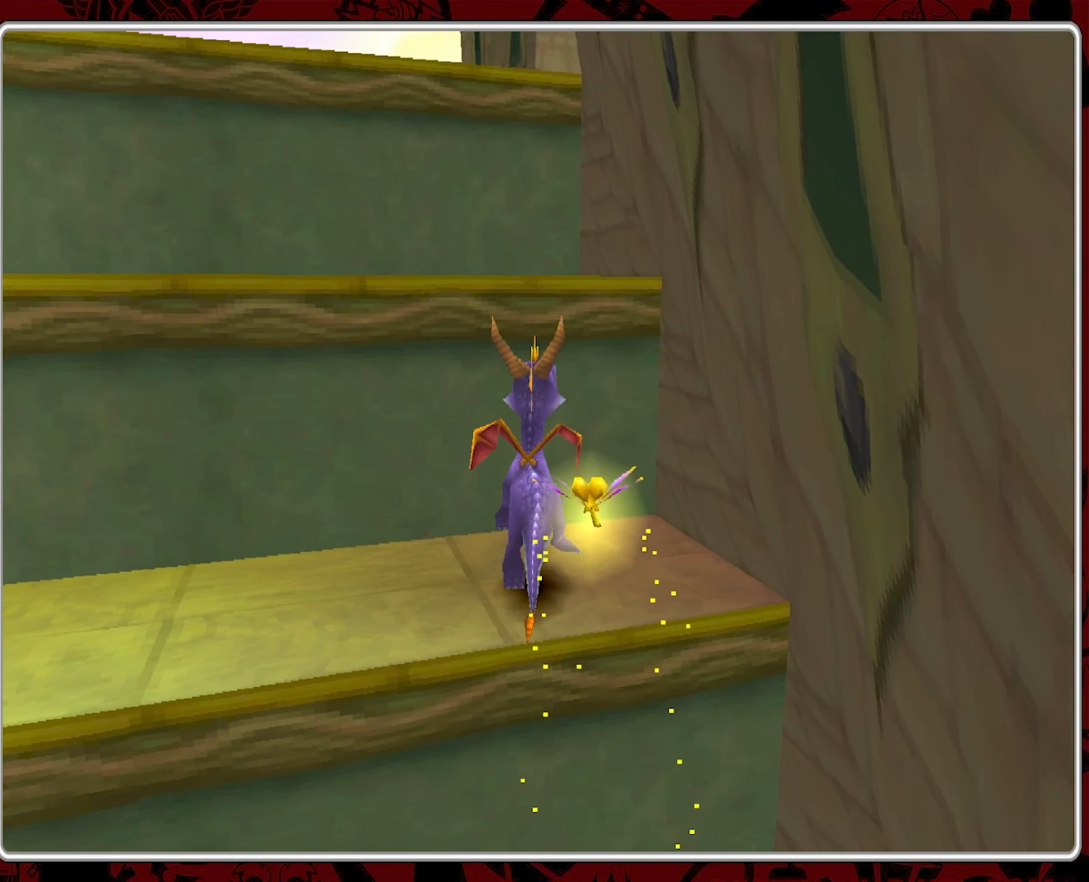
{"buttons": [], "left_stick": "up-left", "events": [[150, "left_stick", "up-left"], [417, "CROSS", "up"]]}
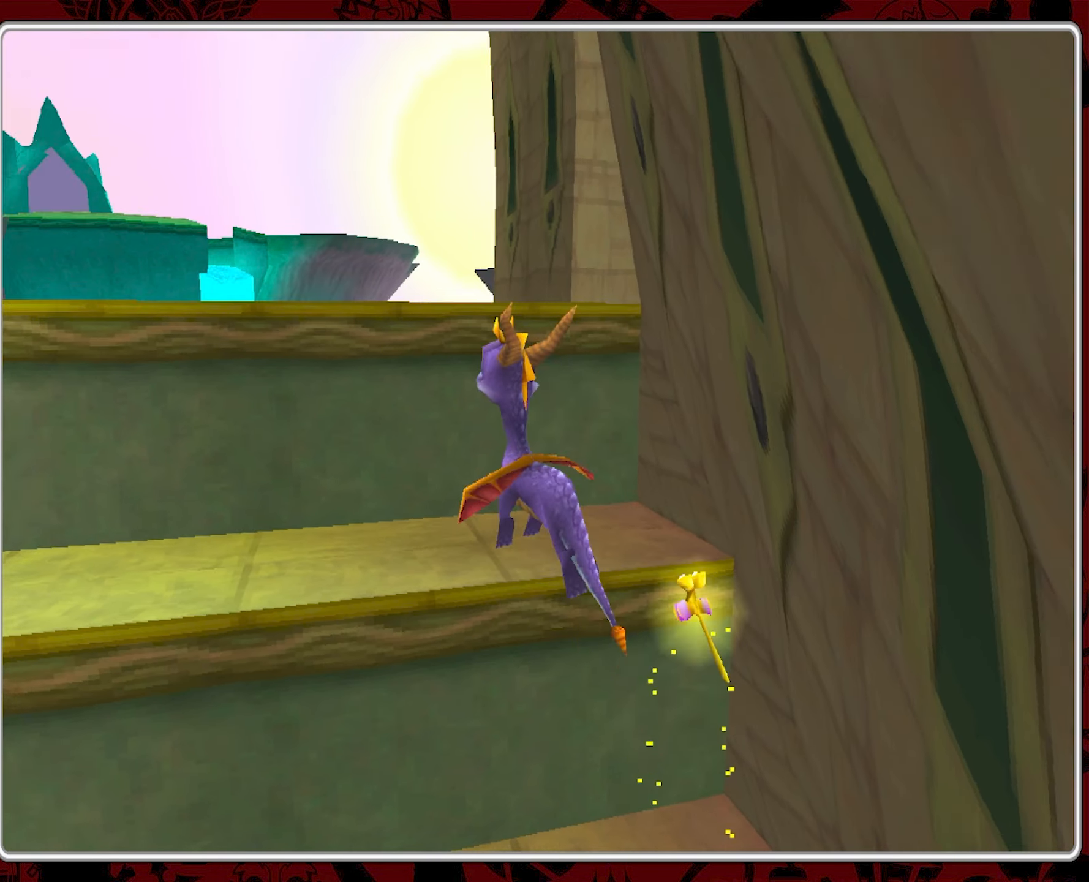
{"buttons": ["CROSS"], "left_stick": "up", "events": [[167, "left_stick", "center"], [300, "CROSS", "down"], [450, "left_stick", "up"]]}
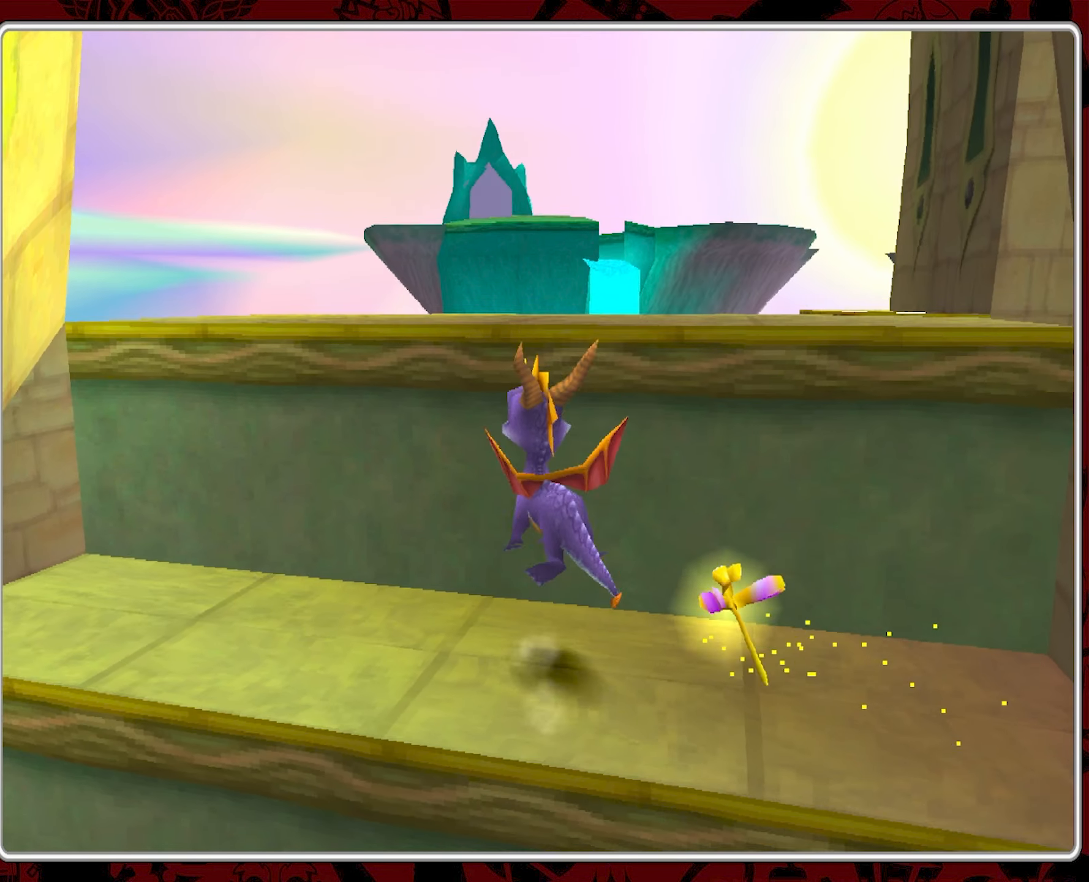
{"buttons": [], "left_stick": "center", "events": [[250, "CROSS", "up"], [300, "left_stick", "up-right"], [417, "left_stick", "center"]]}
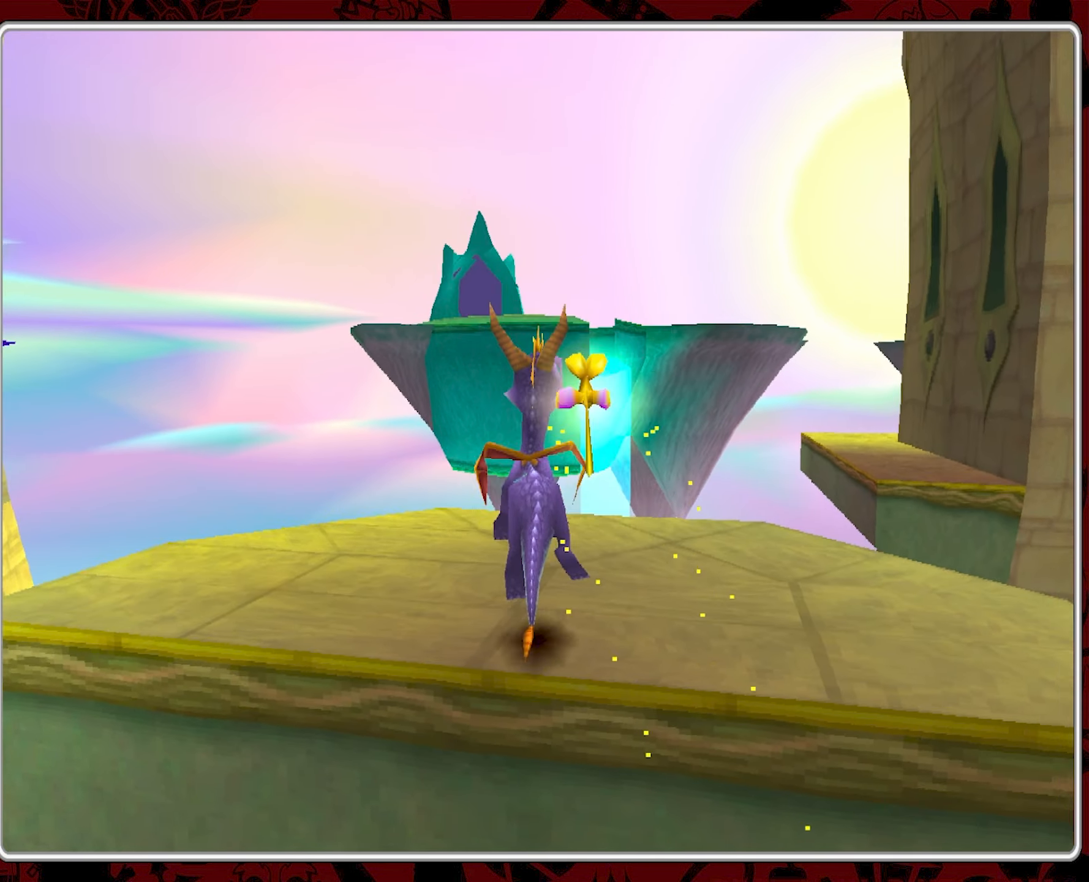
{"buttons": [], "left_stick": "right", "events": [[317, "left_stick", "right"]]}
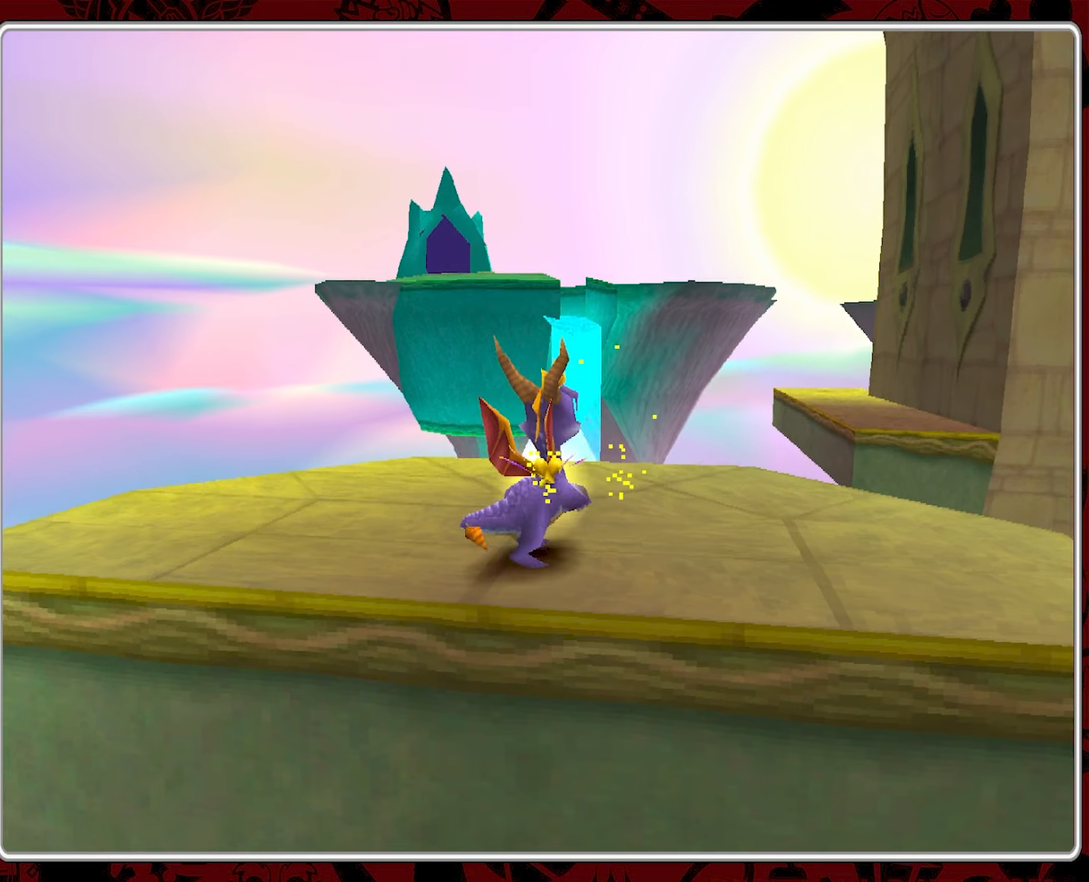
{"buttons": [], "left_stick": "center", "events": [[83, "left_stick", "center"]]}
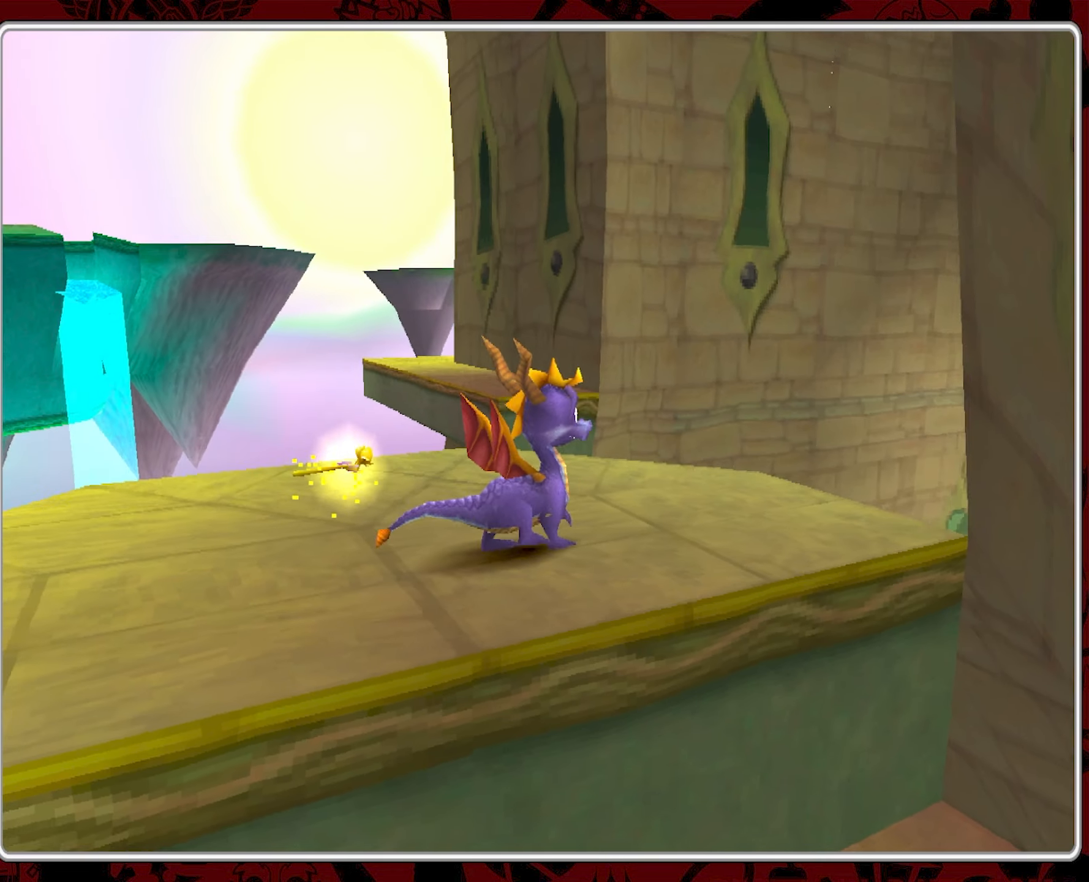
{"buttons": [], "left_stick": "center", "events": [[83, "left_stick", "right"], [316, "left_stick", "center"]]}